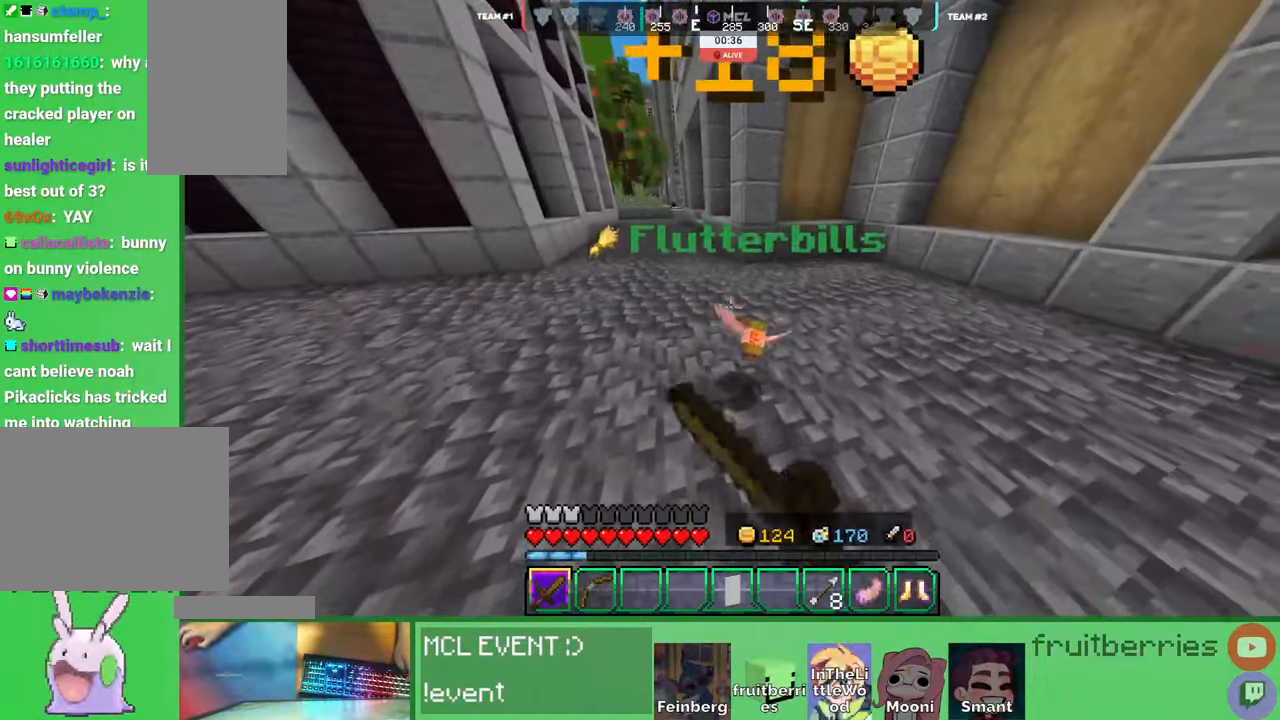
Gameplay with keyboard and mouse; each line is a JSON object with the keys and mouse buttons held at the frame after it. "events" lists presses ("down") and releases ("up") of "a", "ctrl", "d", "e", "q", "s", "shift", "space", "w", "mouse_left", "mouse_wheel", "mouse_right", "mouse_mb4" and "mouse_mb5" between this image and that frame as [ms after this image, input, new state], when the widget could be followed in between. "mouse_left", "mouse_wheel", "mouse_right", "mouse_mb4", "mouse_mb5" = the "left", "wheel", "right", "mb4", "mb5" buttons of the "mouse" list. No other keys are recorded. Fast repeated clicks can show as one long hold. "wheel" means that the mouse wheel is clicked or scrolled. Mouse movement is not recorded. Not read: other_keys.
{"keys": ["space", "w"], "mouse": [], "events": [[16, "a", "down"], [100, "w", "down"], [133, "a", "up"], [216, "a", "down"], [333, "a", "up"], [333, "space", "down"]]}
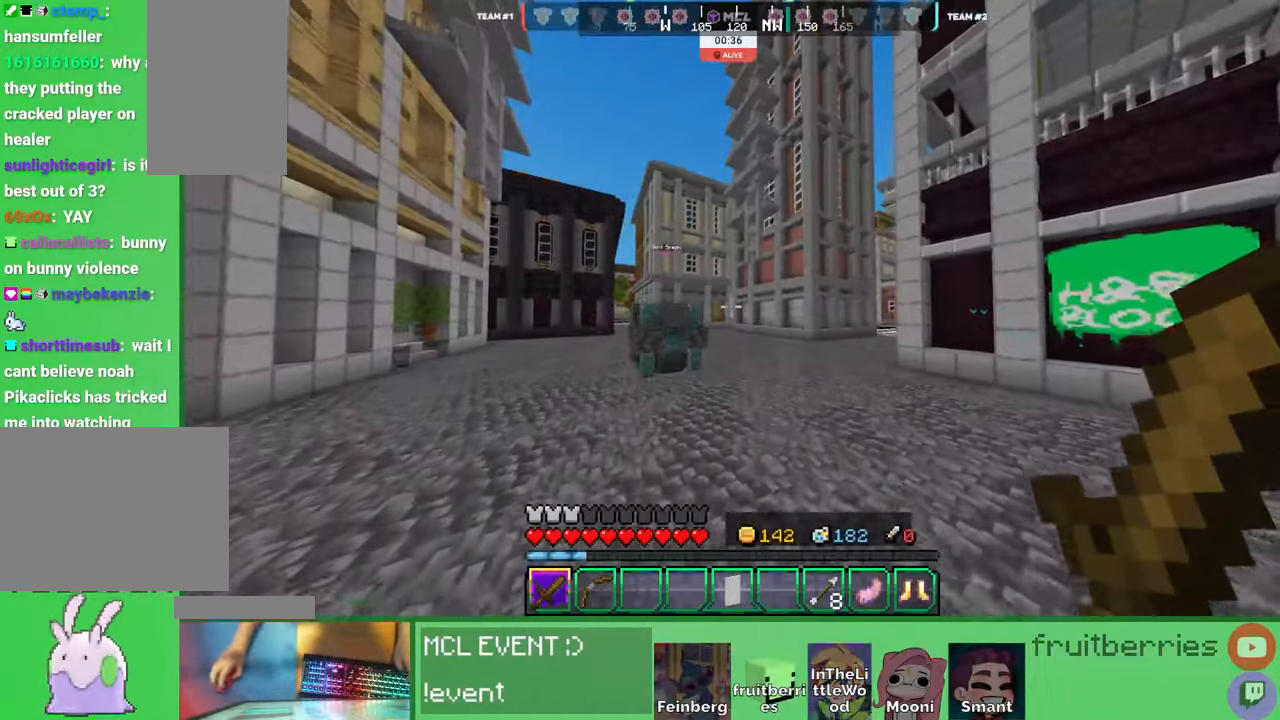
{"keys": ["space", "w"], "mouse": [], "events": [[183, "space", "up"], [300, "space", "down"]]}
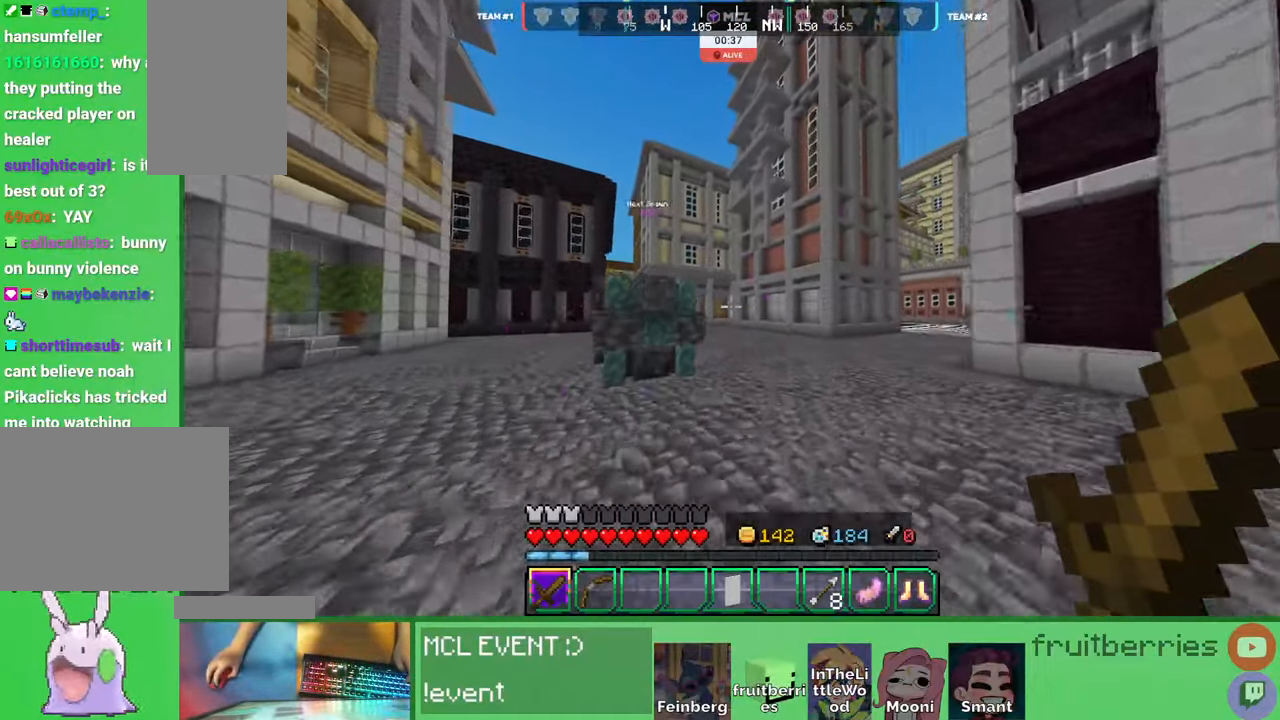
{"keys": ["space", "w"], "mouse": [], "events": [[200, "space", "up"], [216, "d", "down"], [266, "d", "up"], [416, "space", "down"]]}
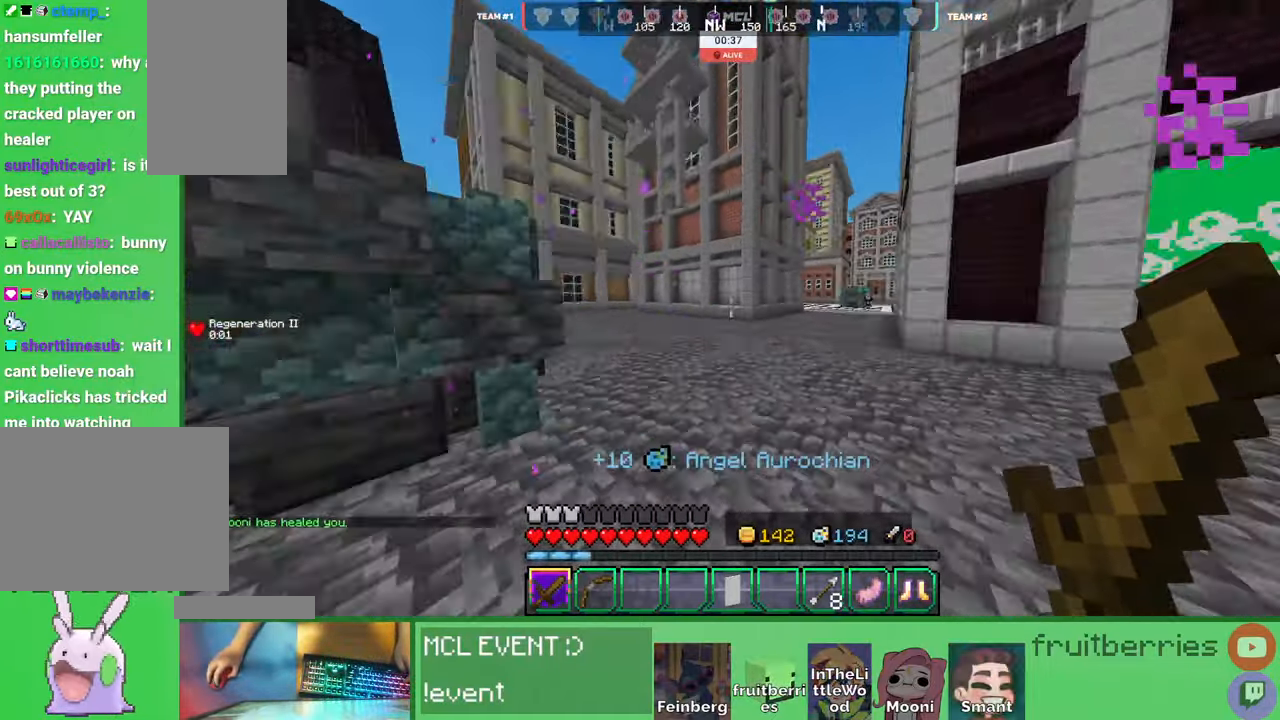
{"keys": ["d", "w"], "mouse": [], "events": [[16, "a", "down"], [283, "d", "down"], [300, "a", "up"], [400, "space", "up"]]}
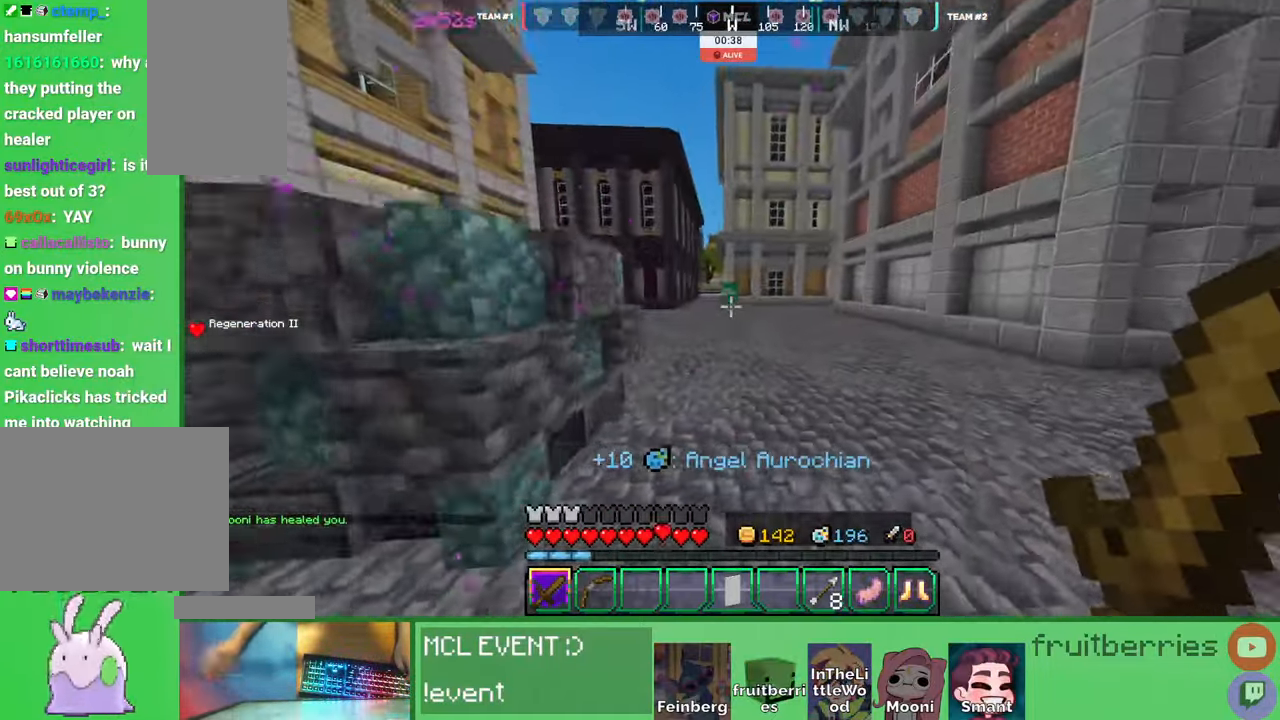
{"keys": ["space", "w"], "mouse": [], "events": [[116, "space", "down"], [166, "space", "up"], [250, "d", "up"], [316, "space", "down"]]}
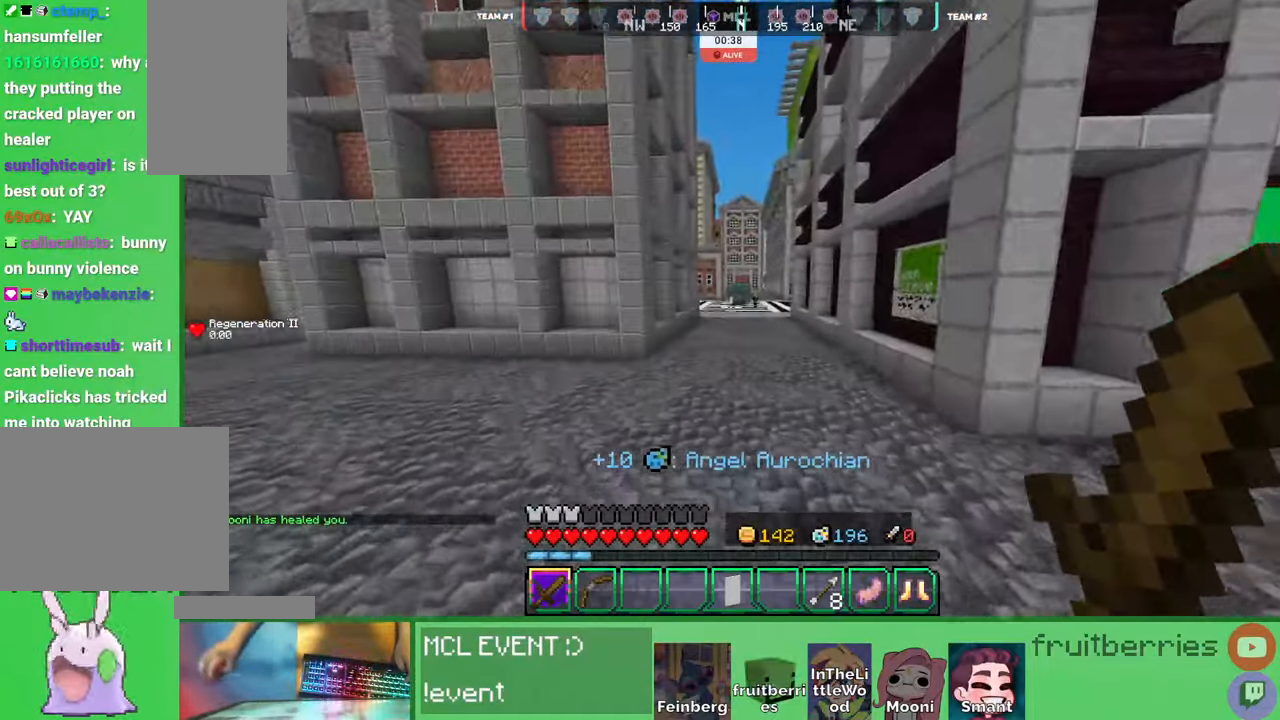
{"keys": ["space", "w"], "mouse": [], "events": [[16, "d", "down"], [66, "space", "up"], [100, "d", "up"], [200, "space", "down"]]}
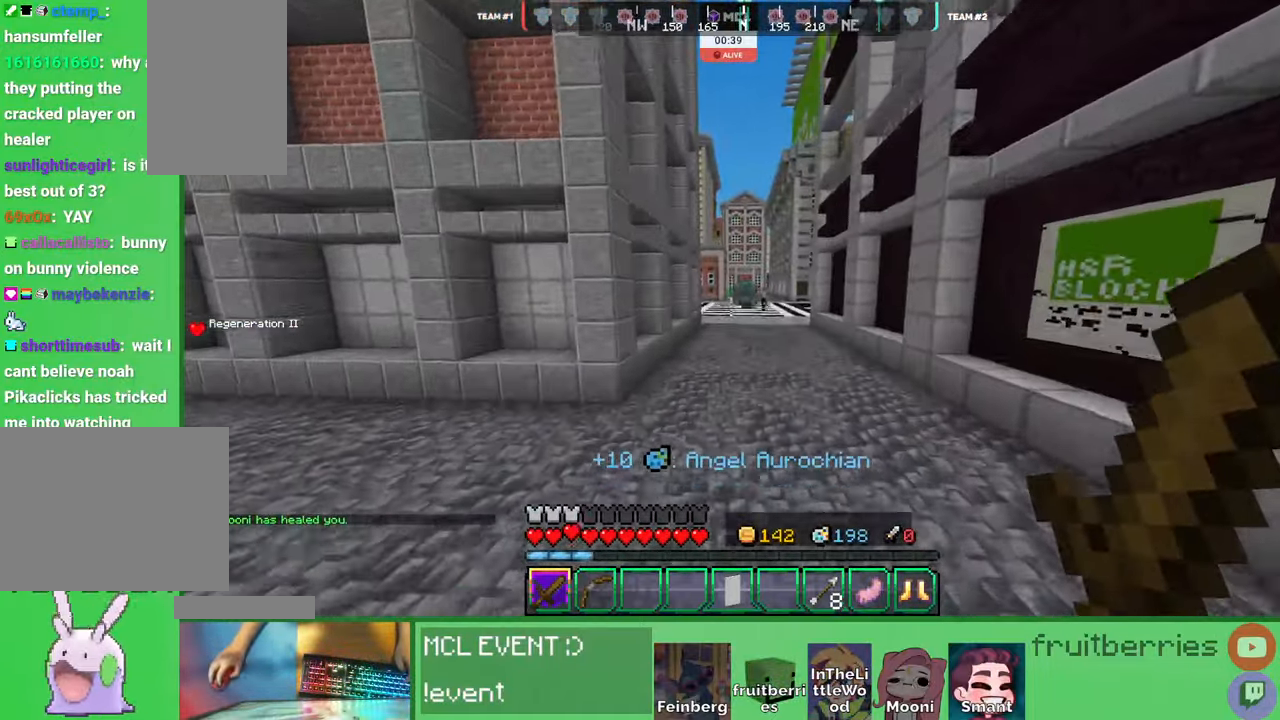
{"keys": ["d", "space", "w"], "mouse": [], "events": [[16, "space", "up"], [83, "d", "down"], [300, "space", "down"], [333, "d", "up"], [450, "d", "down"]]}
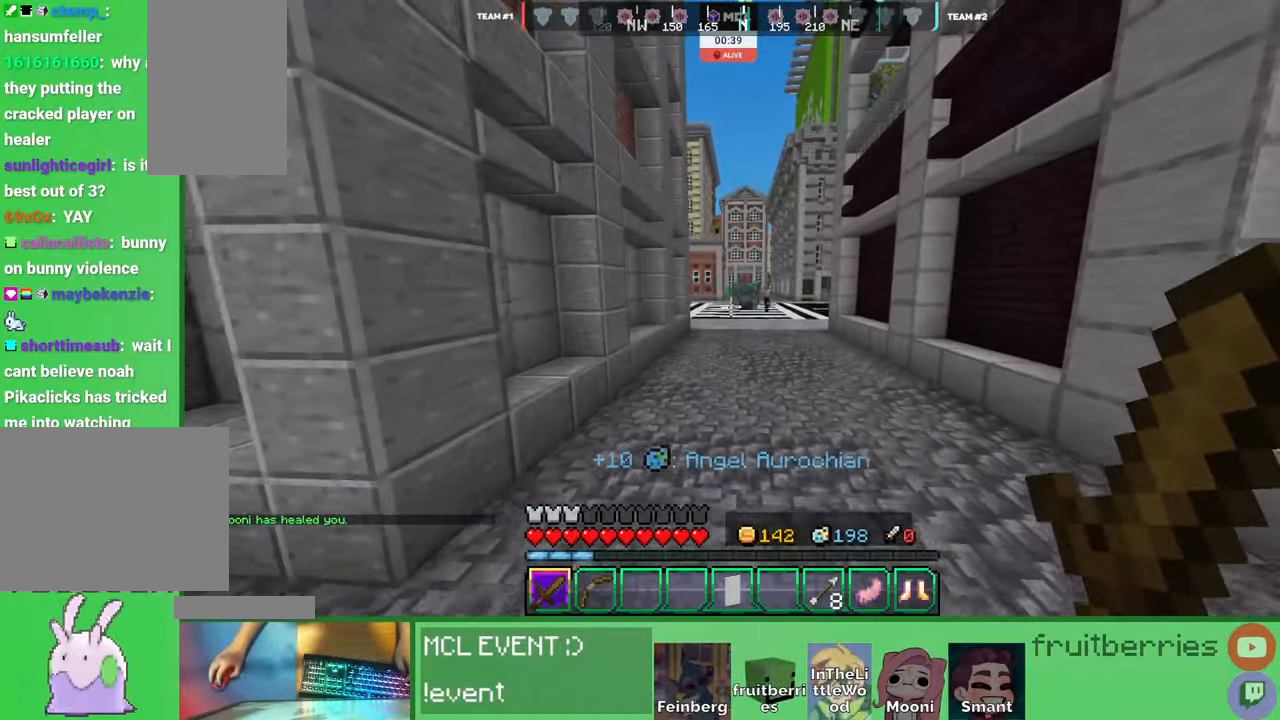
{"keys": ["space", "w"], "mouse": [], "events": [[200, "space", "up"], [333, "space", "down"], [416, "d", "up"]]}
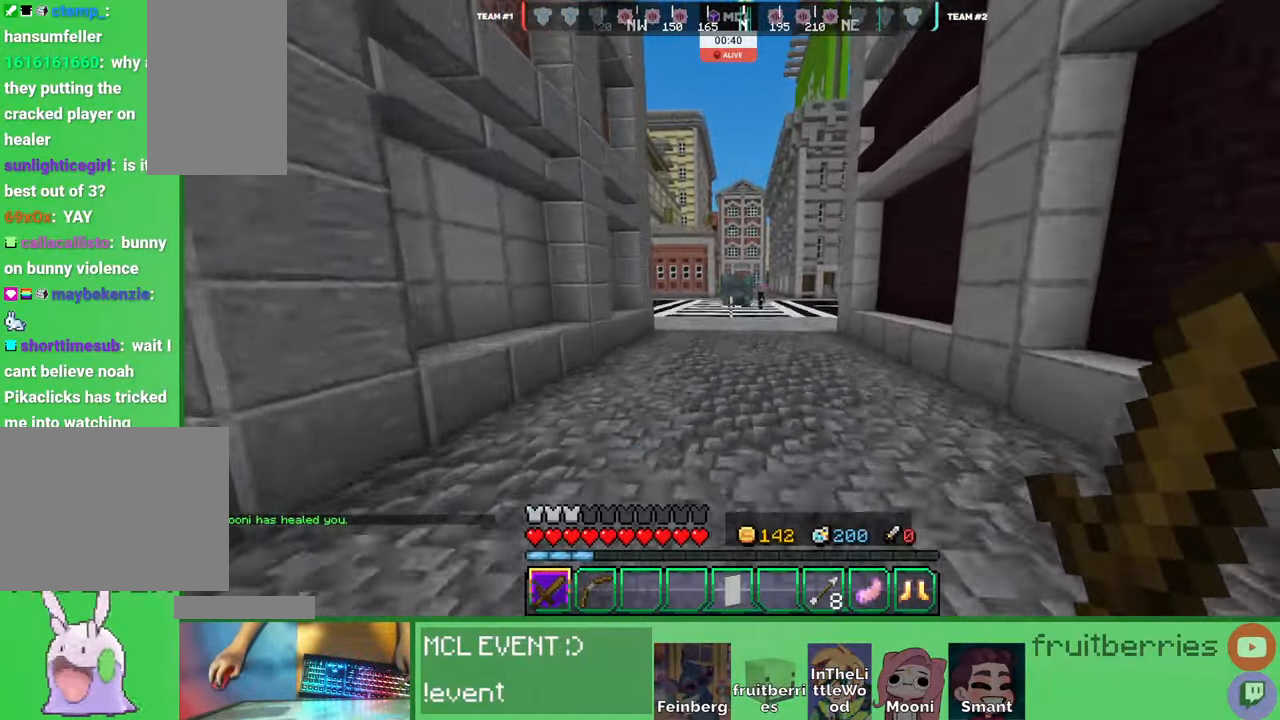
{"keys": ["space", "w"], "mouse": [], "events": [[66, "d", "down"], [316, "d", "up"]]}
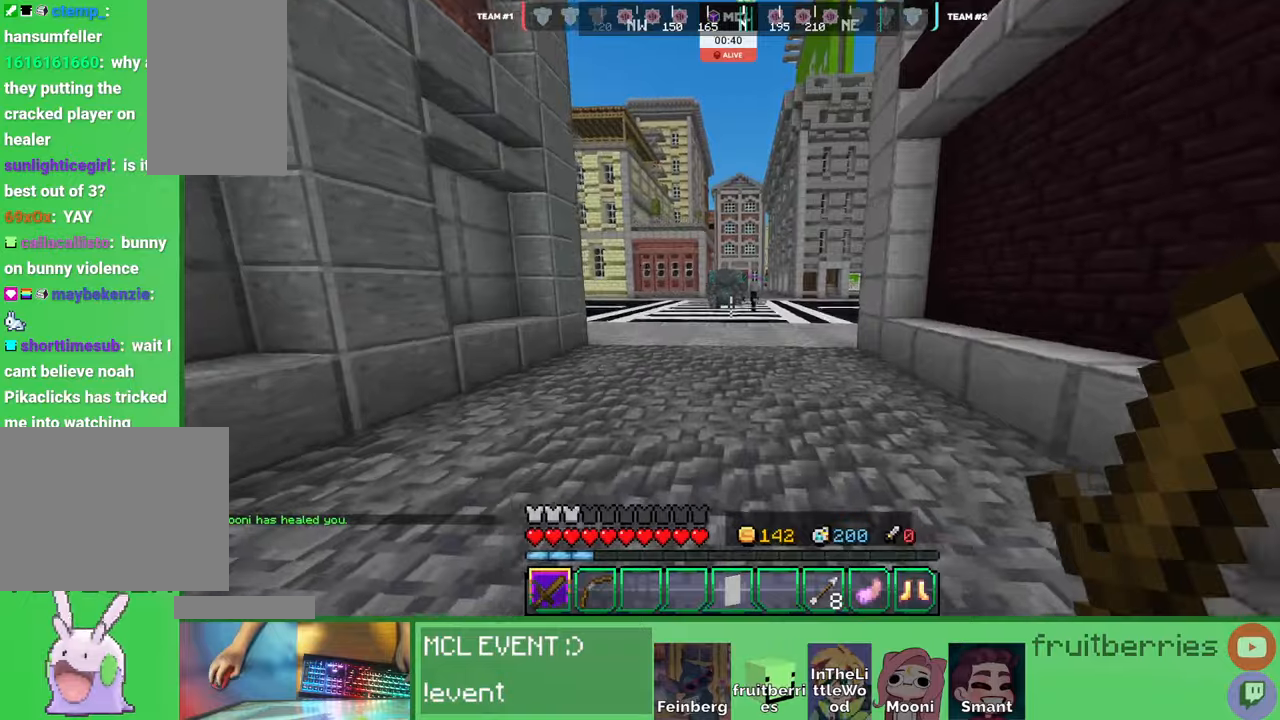
{"keys": ["d", "space", "w"], "mouse": [], "events": [[266, "d", "down"], [283, "space", "up"], [366, "d", "up"], [483, "d", "down"], [500, "space", "down"]]}
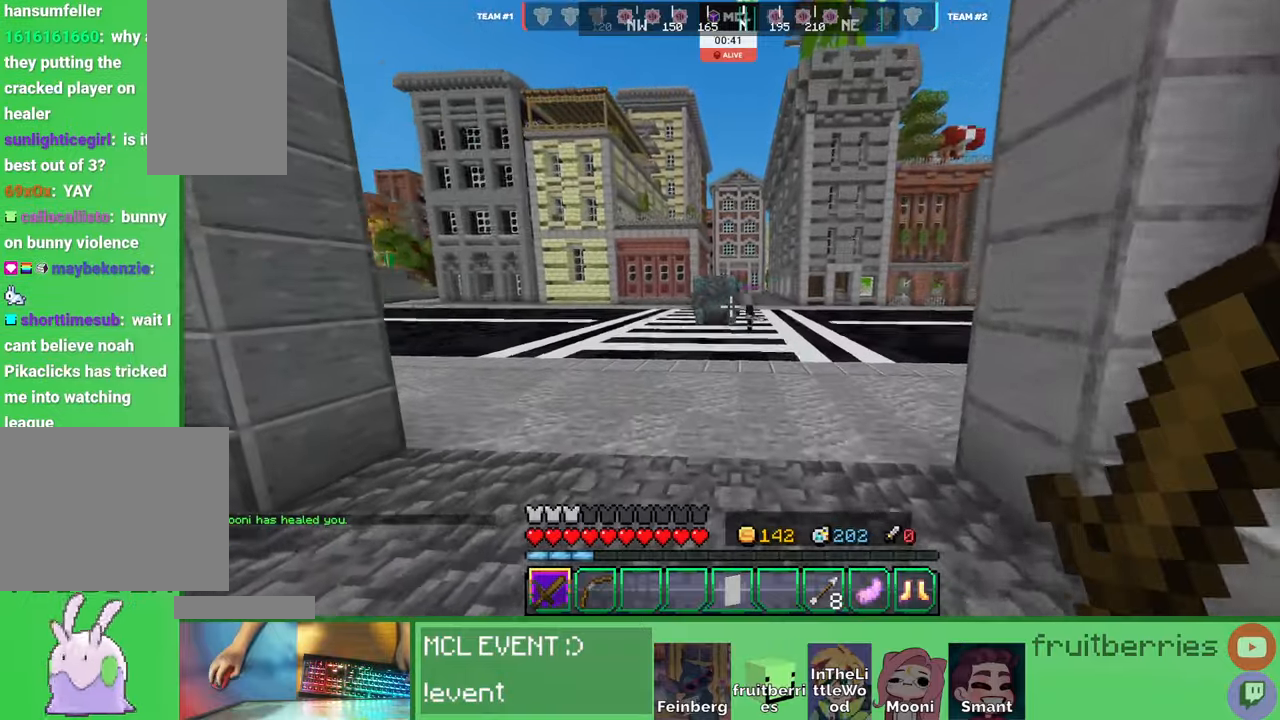
{"keys": ["d", "space", "w"], "mouse": [], "events": []}
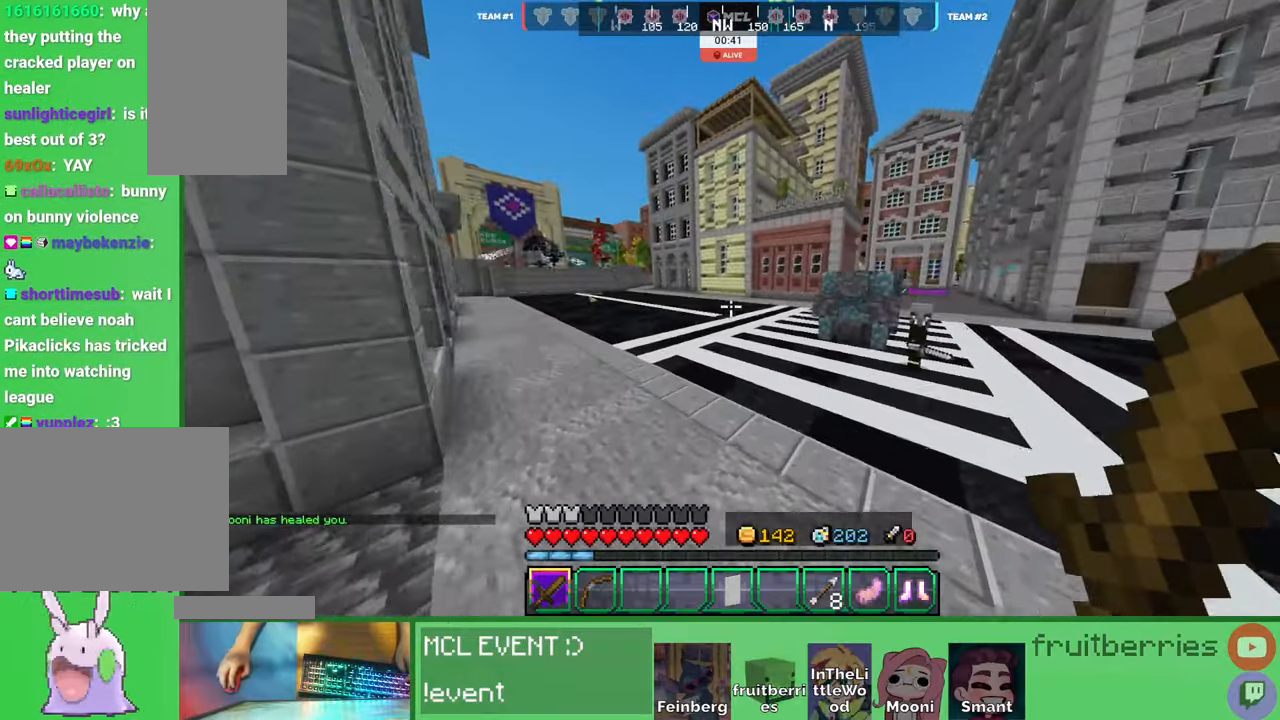
{"keys": ["d", "w"], "mouse": [], "events": [[33, "space", "up"], [116, "d", "up"], [183, "a", "down"], [183, "w", "up"], [483, "a", "up"], [483, "d", "down"], [500, "w", "down"]]}
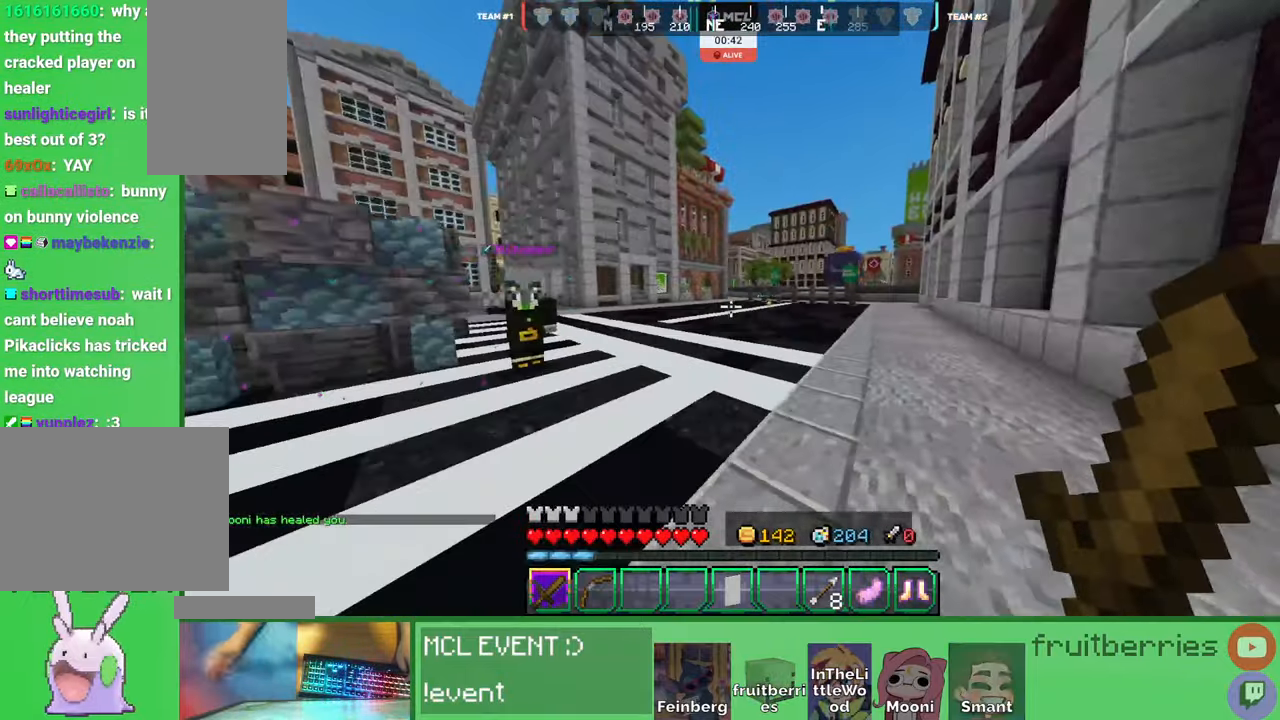
{"keys": ["a", "d"], "mouse": [], "events": [[316, "w", "up"], [433, "mouse_left", "down"], [483, "a", "down"], [500, "mouse_left", "up"]]}
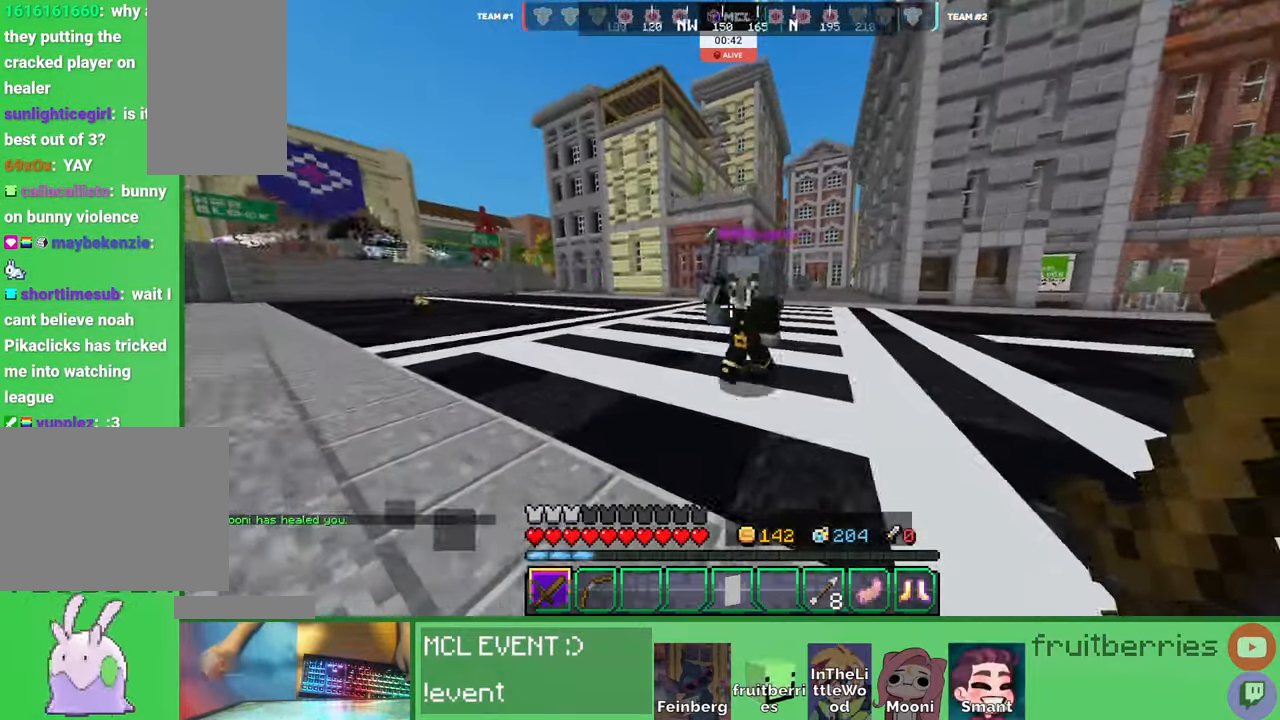
{"keys": ["a", "w"], "mouse": ["left"]}
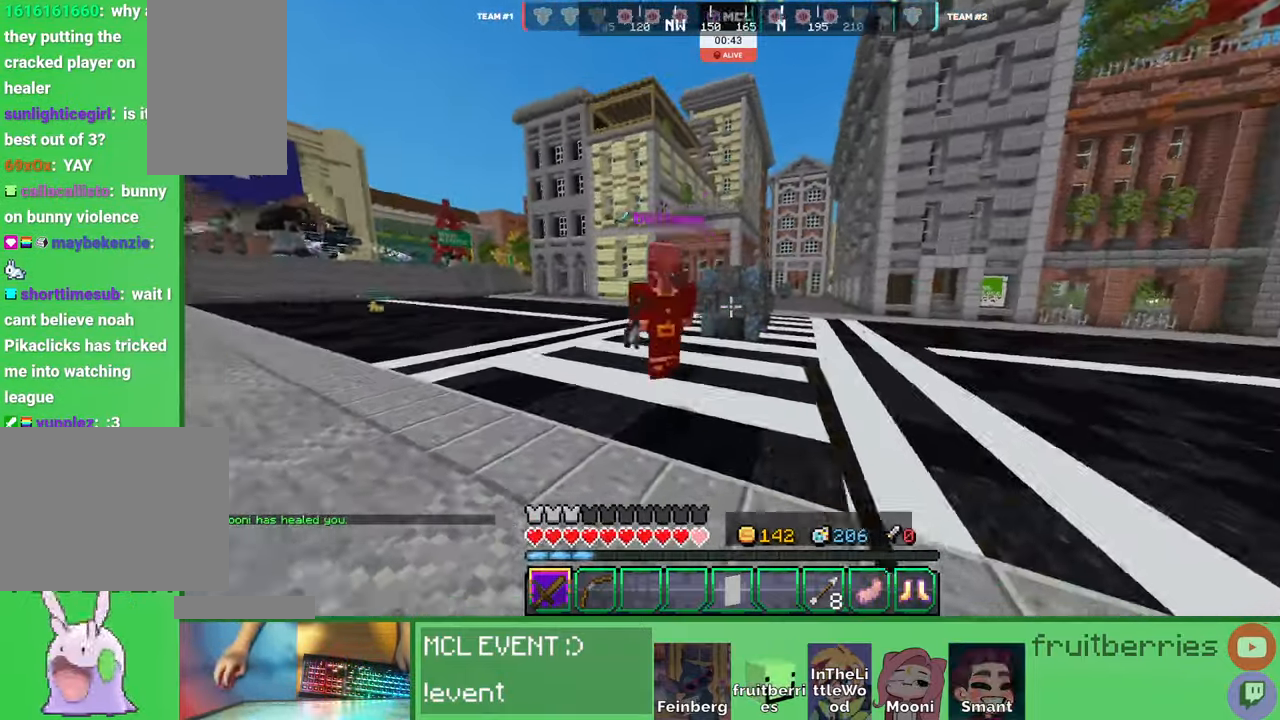
{"keys": ["a"], "mouse": ["left"], "events": [[100, "mouse_left", "up"], [166, "mouse_left", "down"], [250, "mouse_left", "up"], [316, "mouse_left", "down"], [366, "w", "up"], [400, "mouse_left", "up"], [450, "mouse_left", "down"]]}
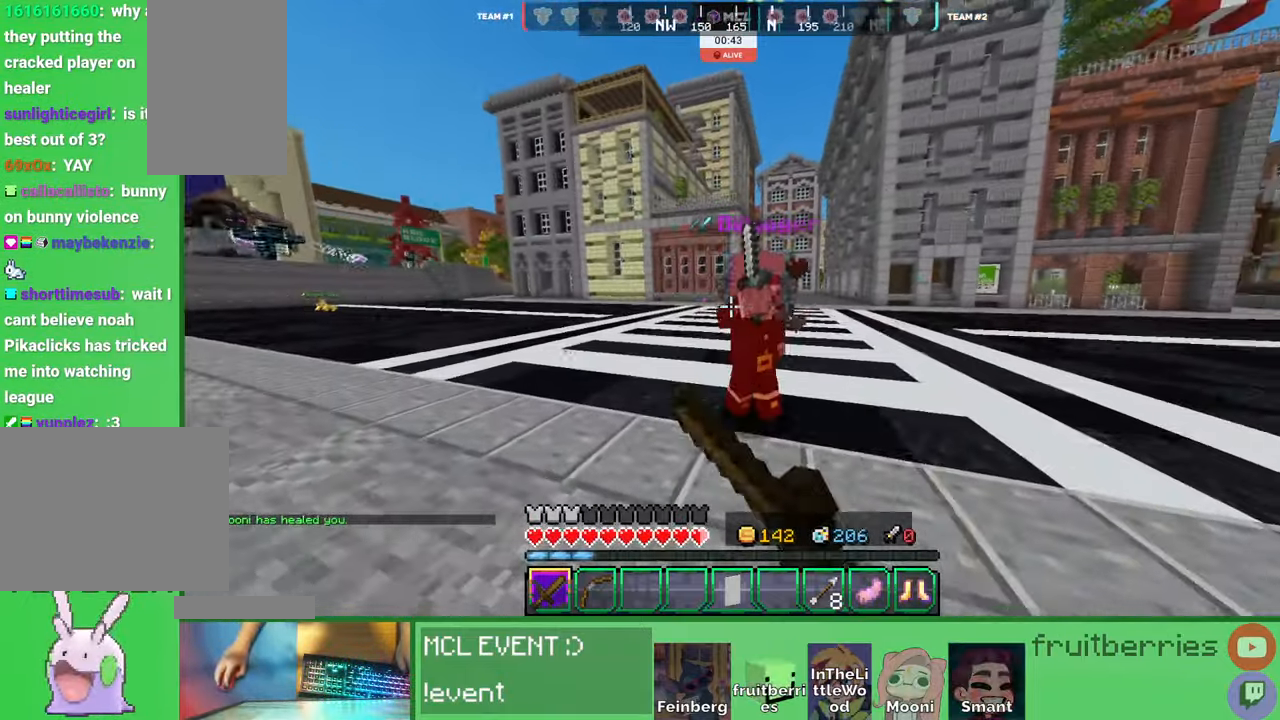
{"keys": ["a"], "mouse": [], "events": [[50, "mouse_left", "up"], [83, "w", "down"], [100, "mouse_left", "down"], [166, "space", "down"], [183, "mouse_left", "up"], [266, "mouse_left", "down"], [333, "mouse_left", "up"], [333, "w", "up"], [416, "space", "up"]]}
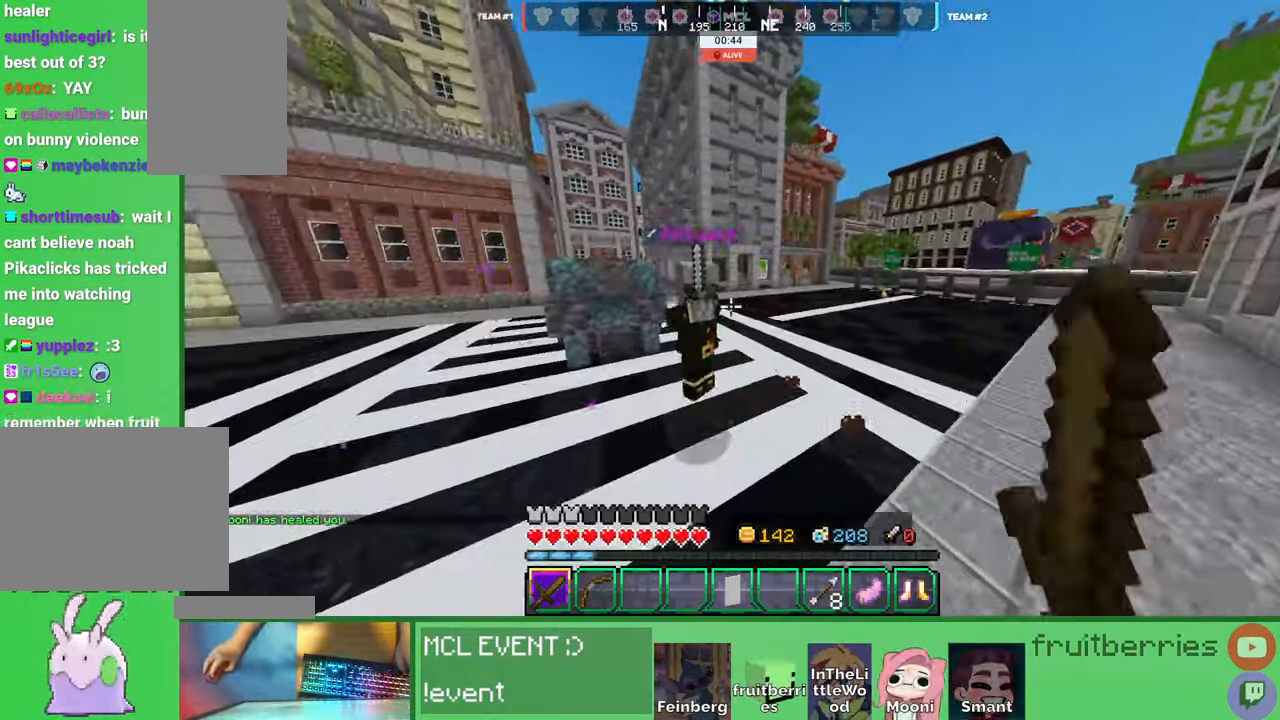
{"keys": ["a", "space", "w"], "mouse": [], "events": [[100, "mouse_left", "down"], [166, "space", "down"], [166, "w", "down"], [183, "mouse_left", "up"]]}